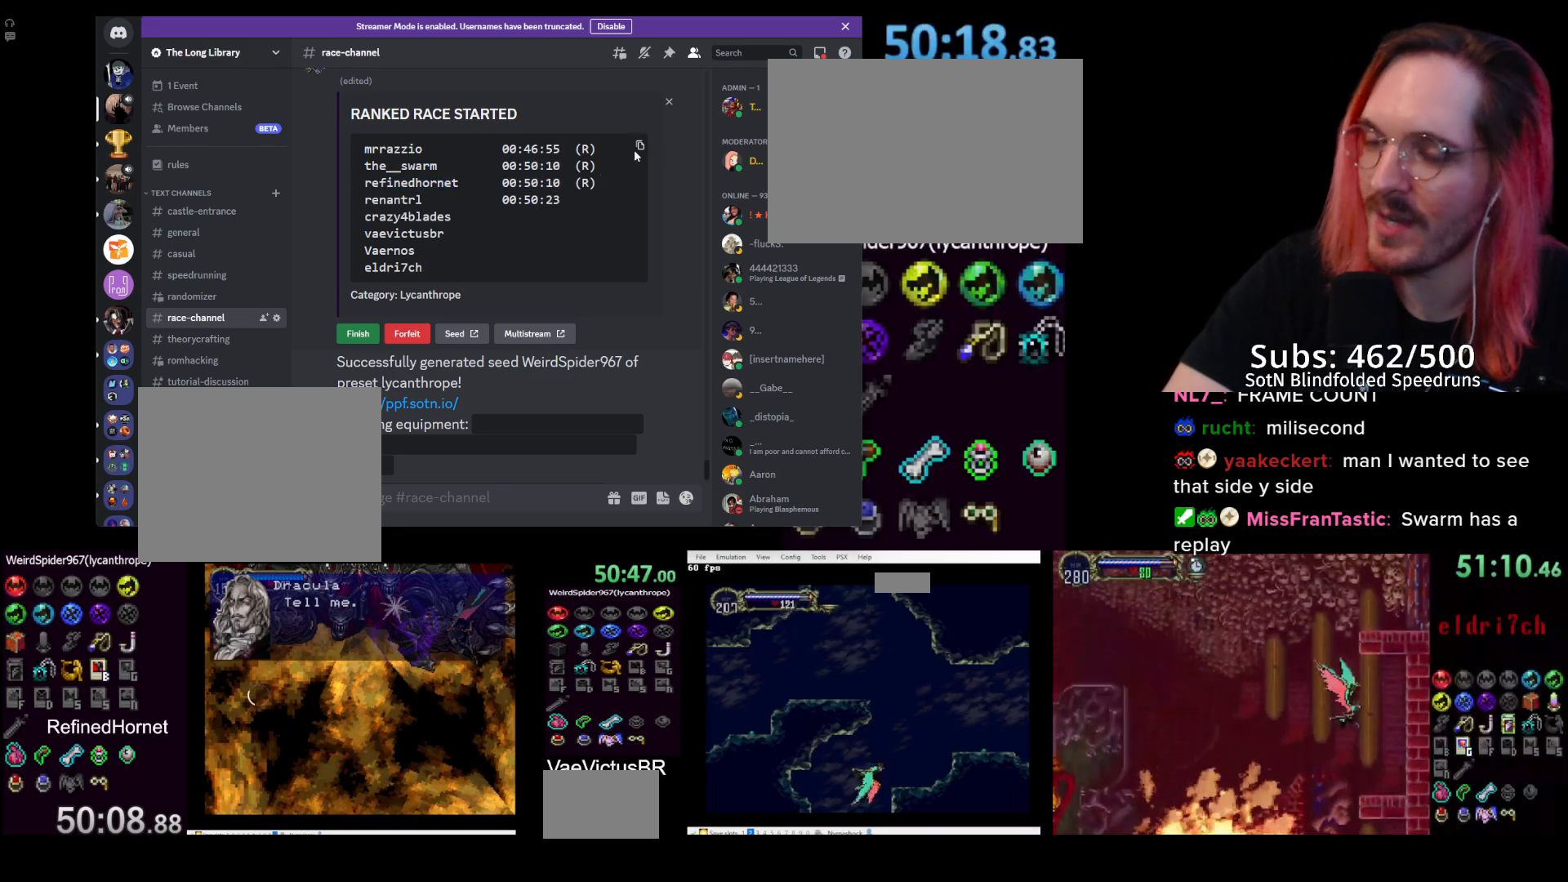
Gameplay with a controller (PlayStation layout); each line is a JSON object with the inputs held at the frame after it (dt_ms = milliseconds from this image to that frame). "button_events" lists button changes between this image and that frame as [ms after this image, input, new state], when the widget could be followed in between (sticks are given only as held states).
{"dt_ms": 500, "buttons": [], "left_stick": "up-left", "right_stick": "center", "button_events": []}
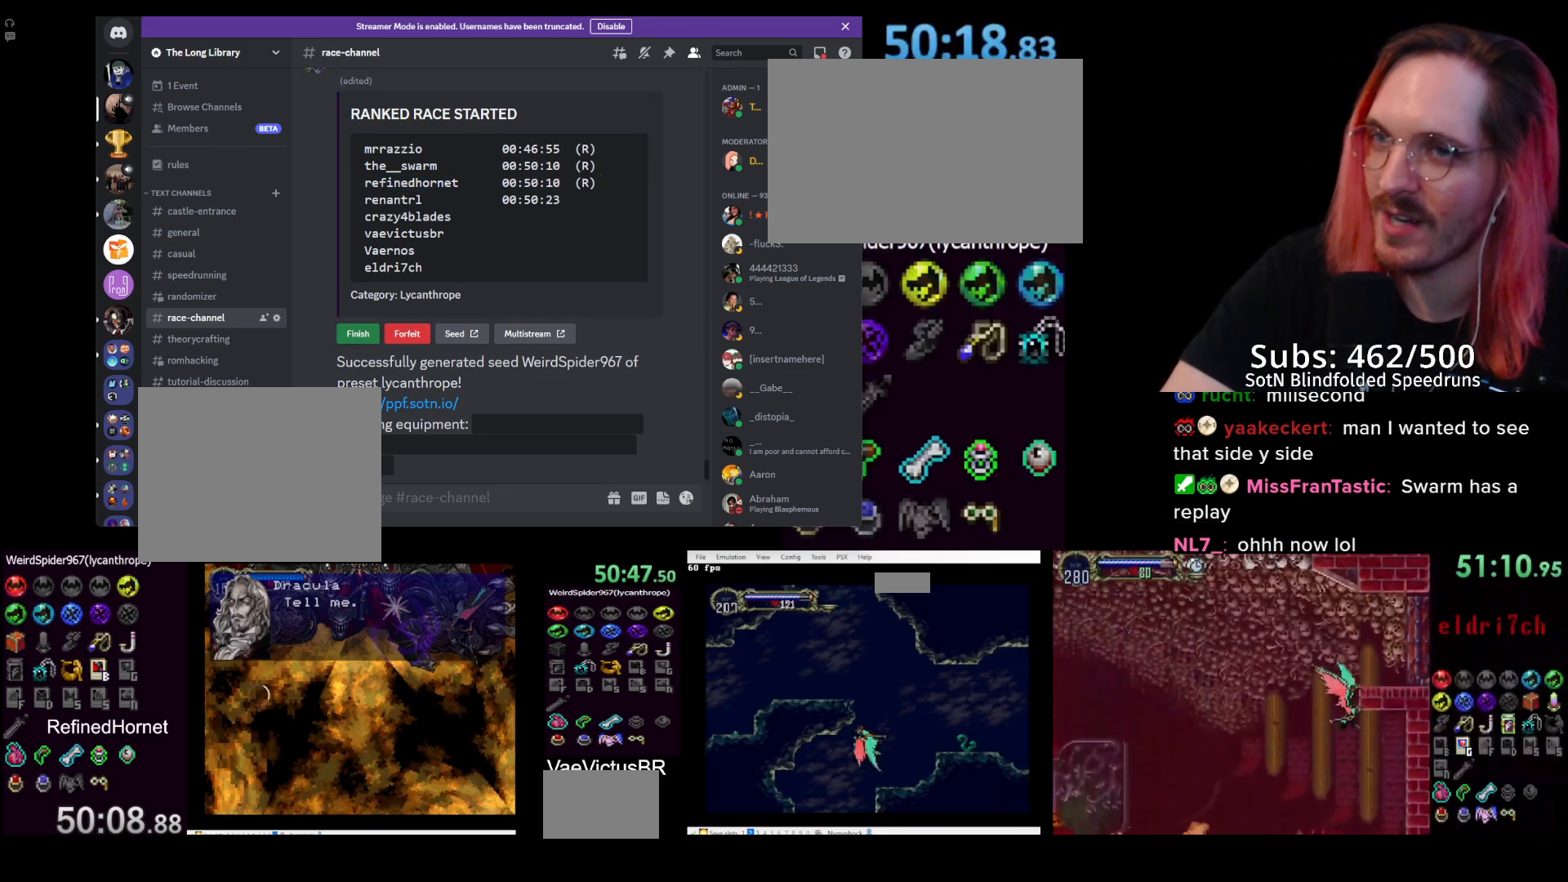
{"dt_ms": 1000, "buttons": [], "left_stick": "up-left", "right_stick": "center", "button_events": []}
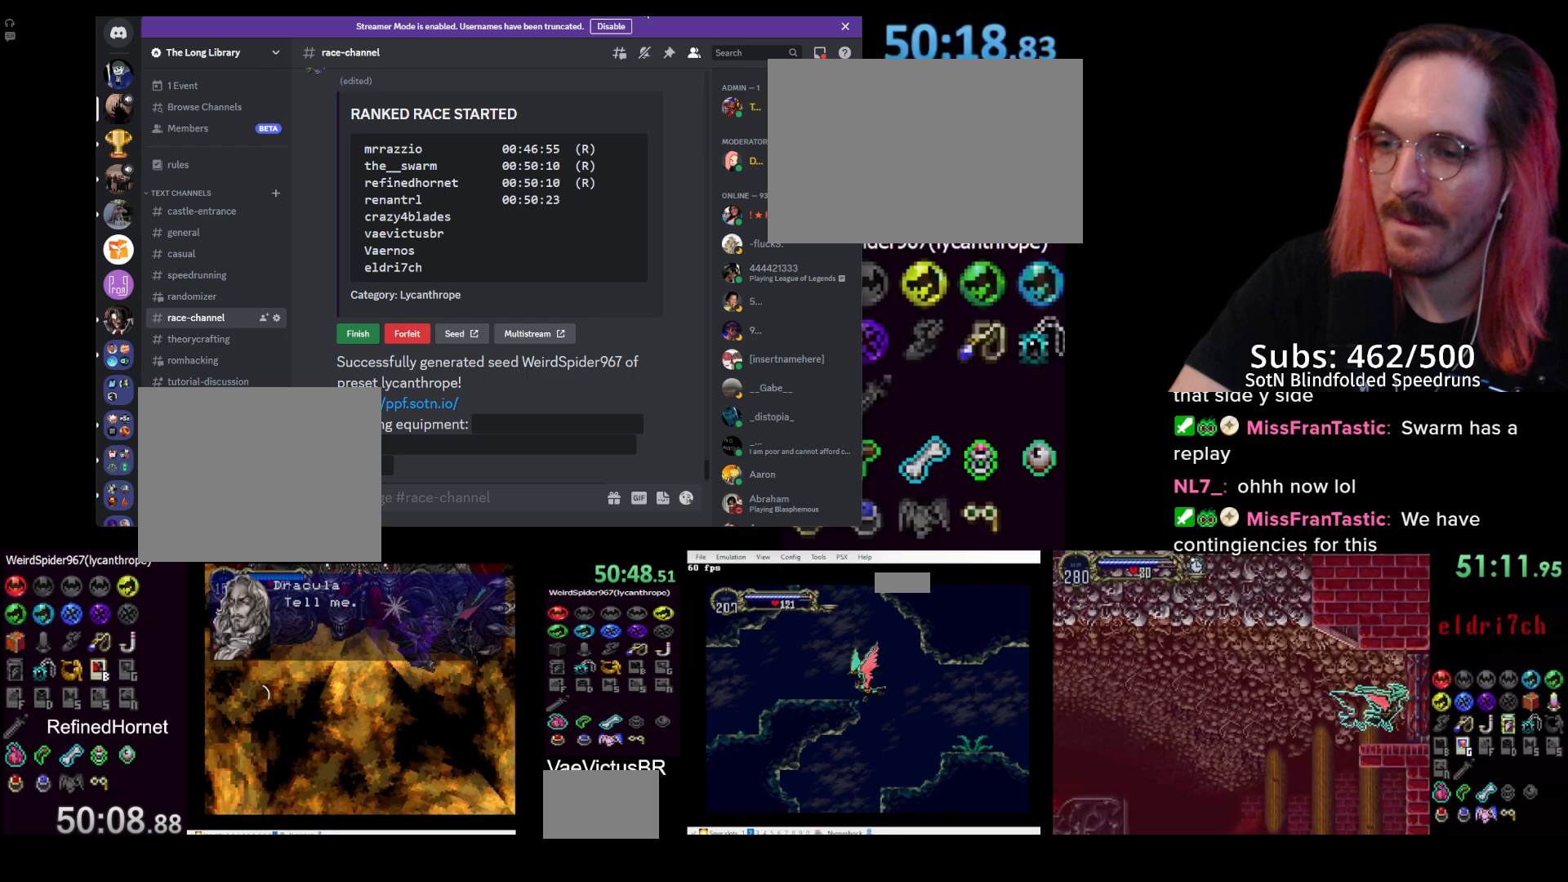
{"dt_ms": 500, "buttons": ["CROSS"], "left_stick": "up-left", "right_stick": "center", "button_events": [[483, "CROSS", "down"]]}
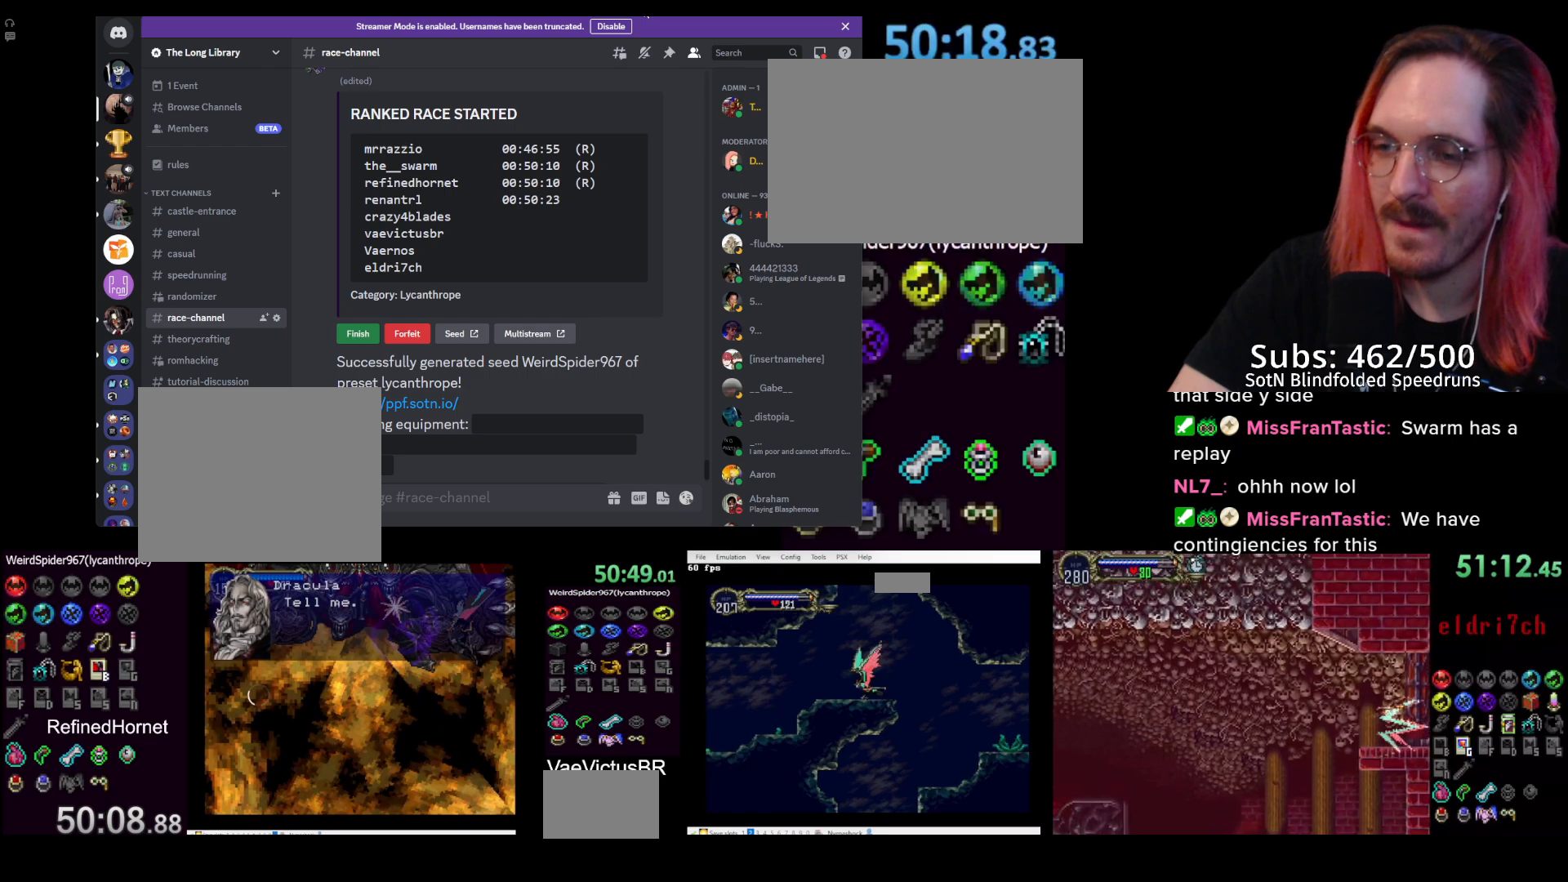
{"dt_ms": 500, "buttons": ["CROSS"], "left_stick": "center", "right_stick": "center", "button_events": [[267, "CROSS", "up"], [317, "CROSS", "down"]]}
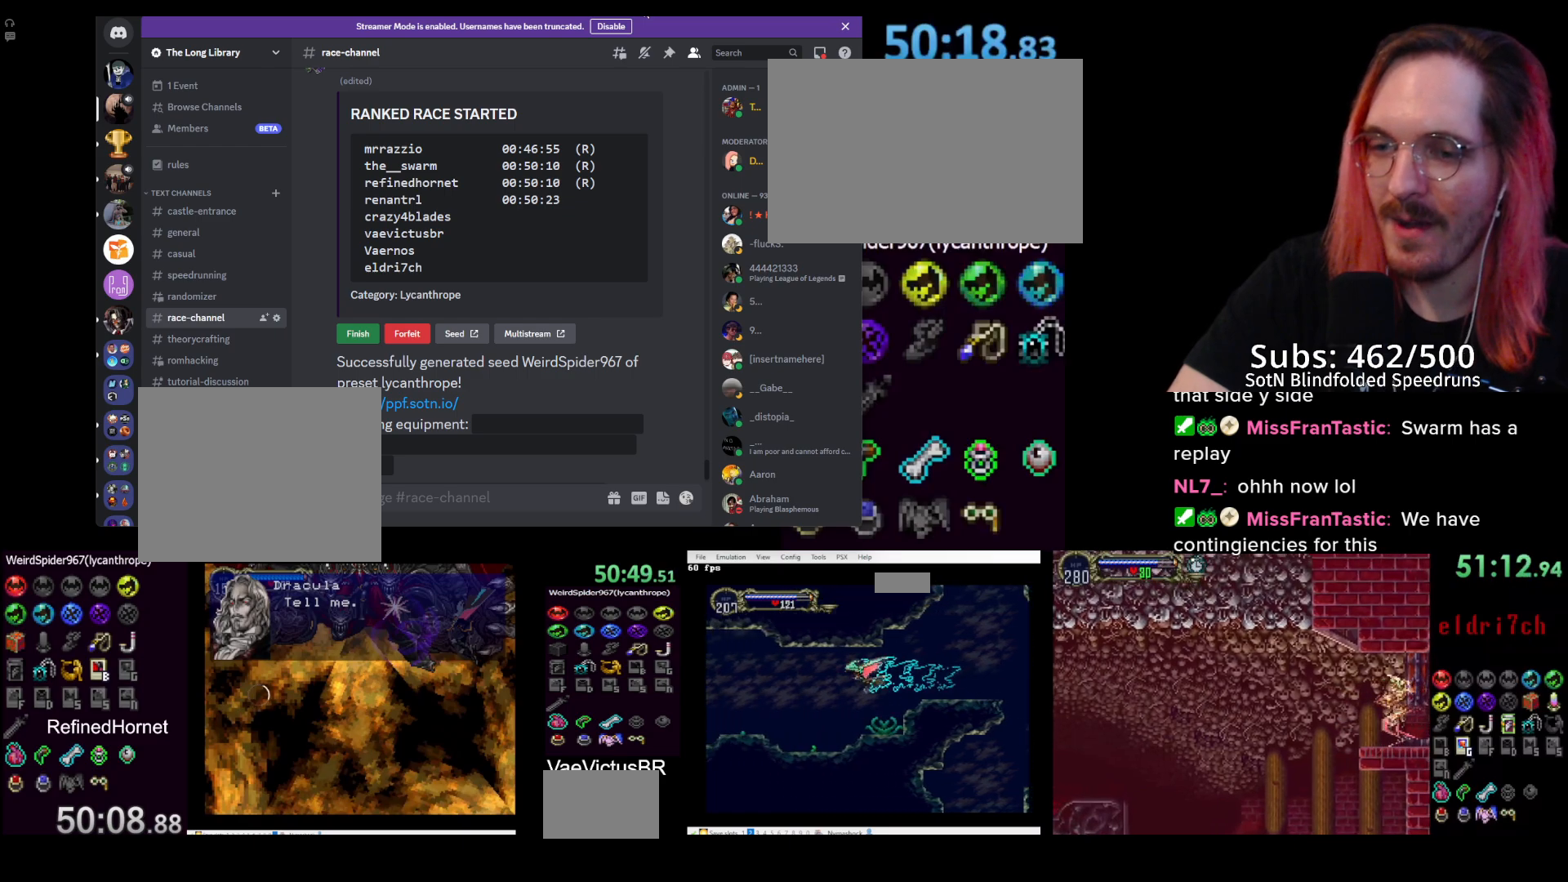
{"dt_ms": 500, "buttons": [], "left_stick": "center", "right_stick": "center", "button_events": [[367, "CROSS", "up"]]}
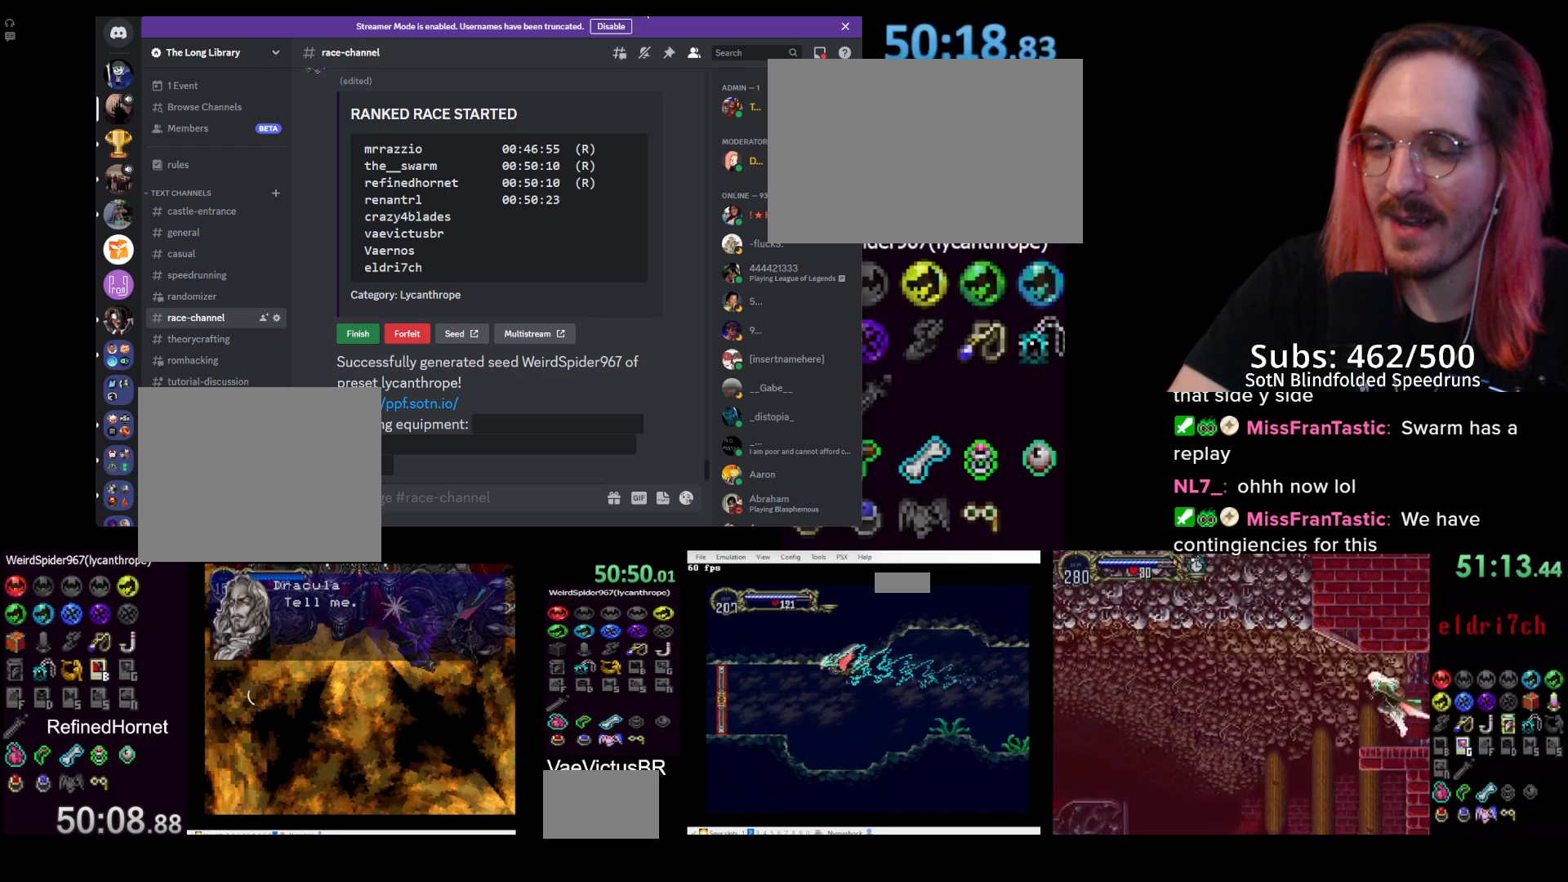
{"dt_ms": 500, "buttons": ["DPAD_LEFT"], "left_stick": "center", "right_stick": "center", "button_events": [[17, "R1", "down"], [83, "R1", "up"], [100, "DPAD_LEFT", "down"]]}
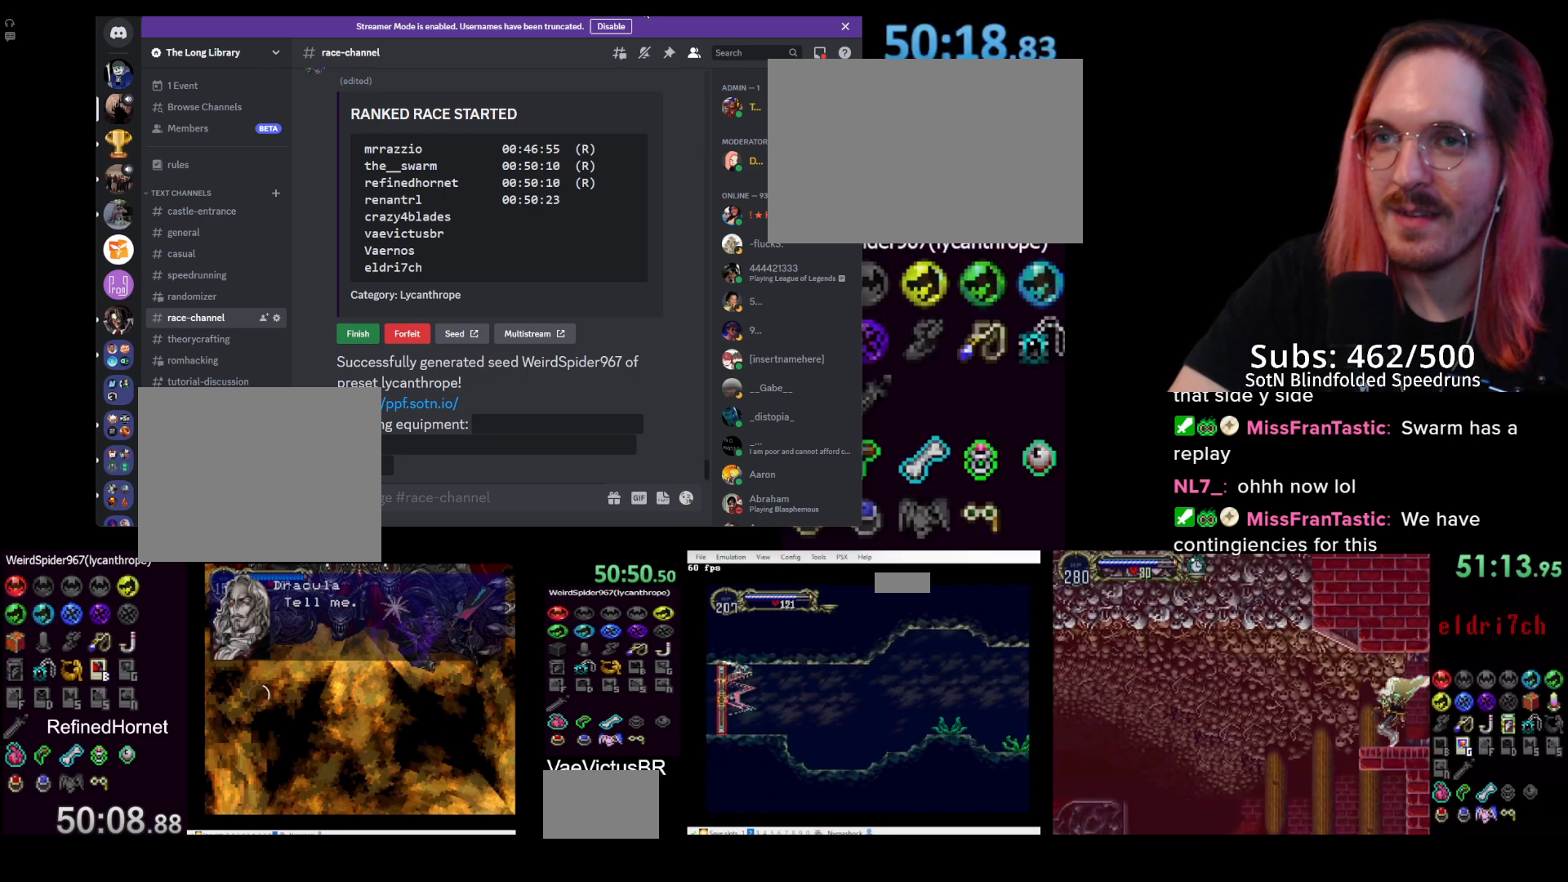
{"dt_ms": 500, "buttons": ["DPAD_LEFT"], "left_stick": "center", "right_stick": "center", "button_events": []}
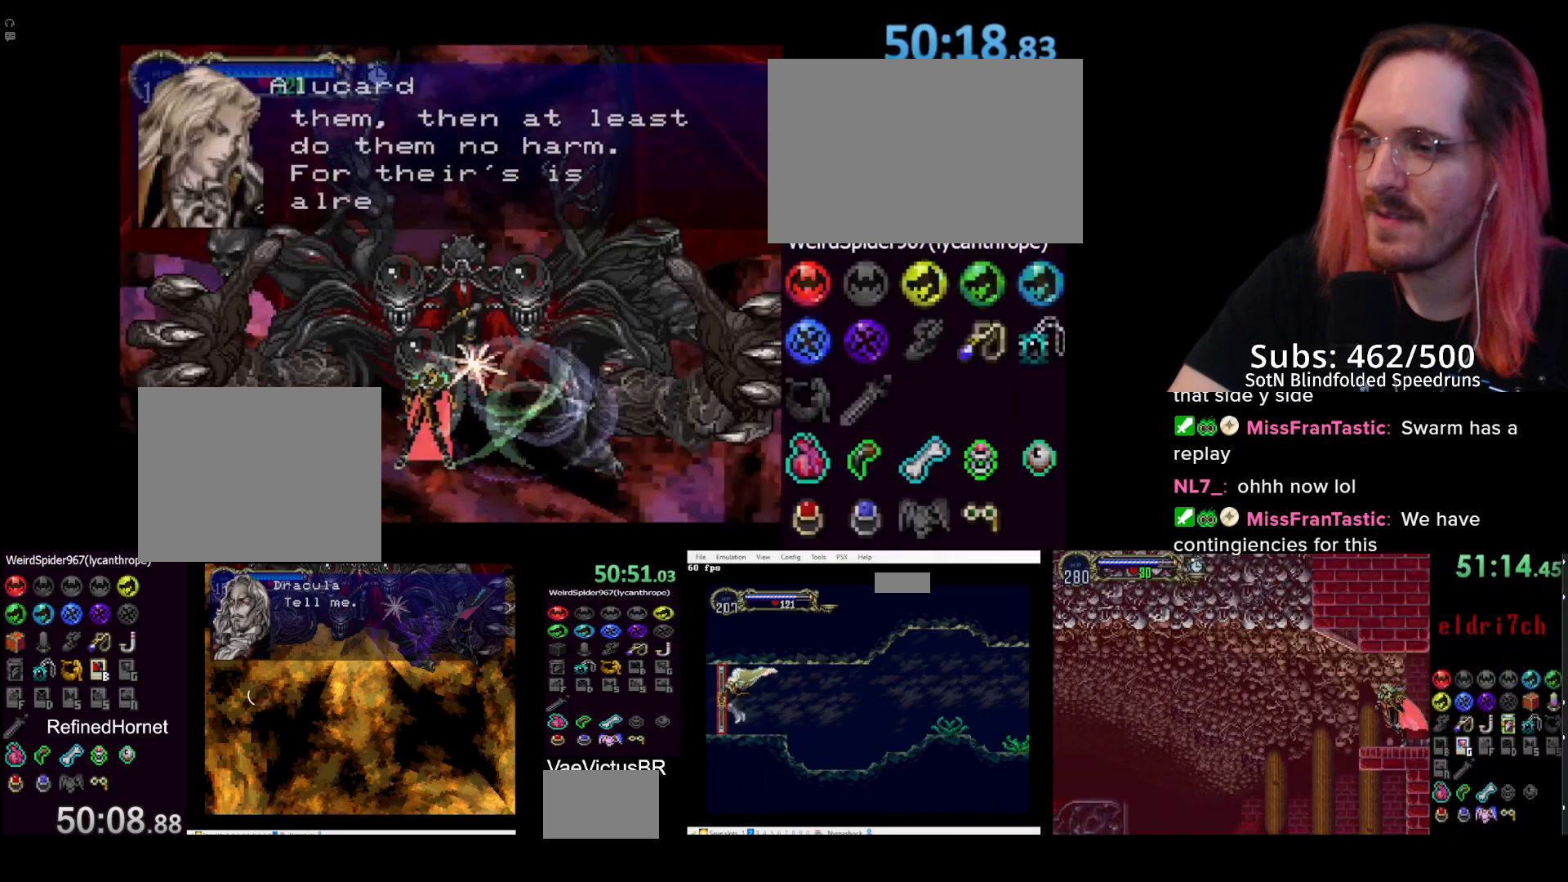
{"dt_ms": 500, "buttons": [], "left_stick": "center", "right_stick": "center", "button_events": [[317, "DPAD_LEFT", "up"]]}
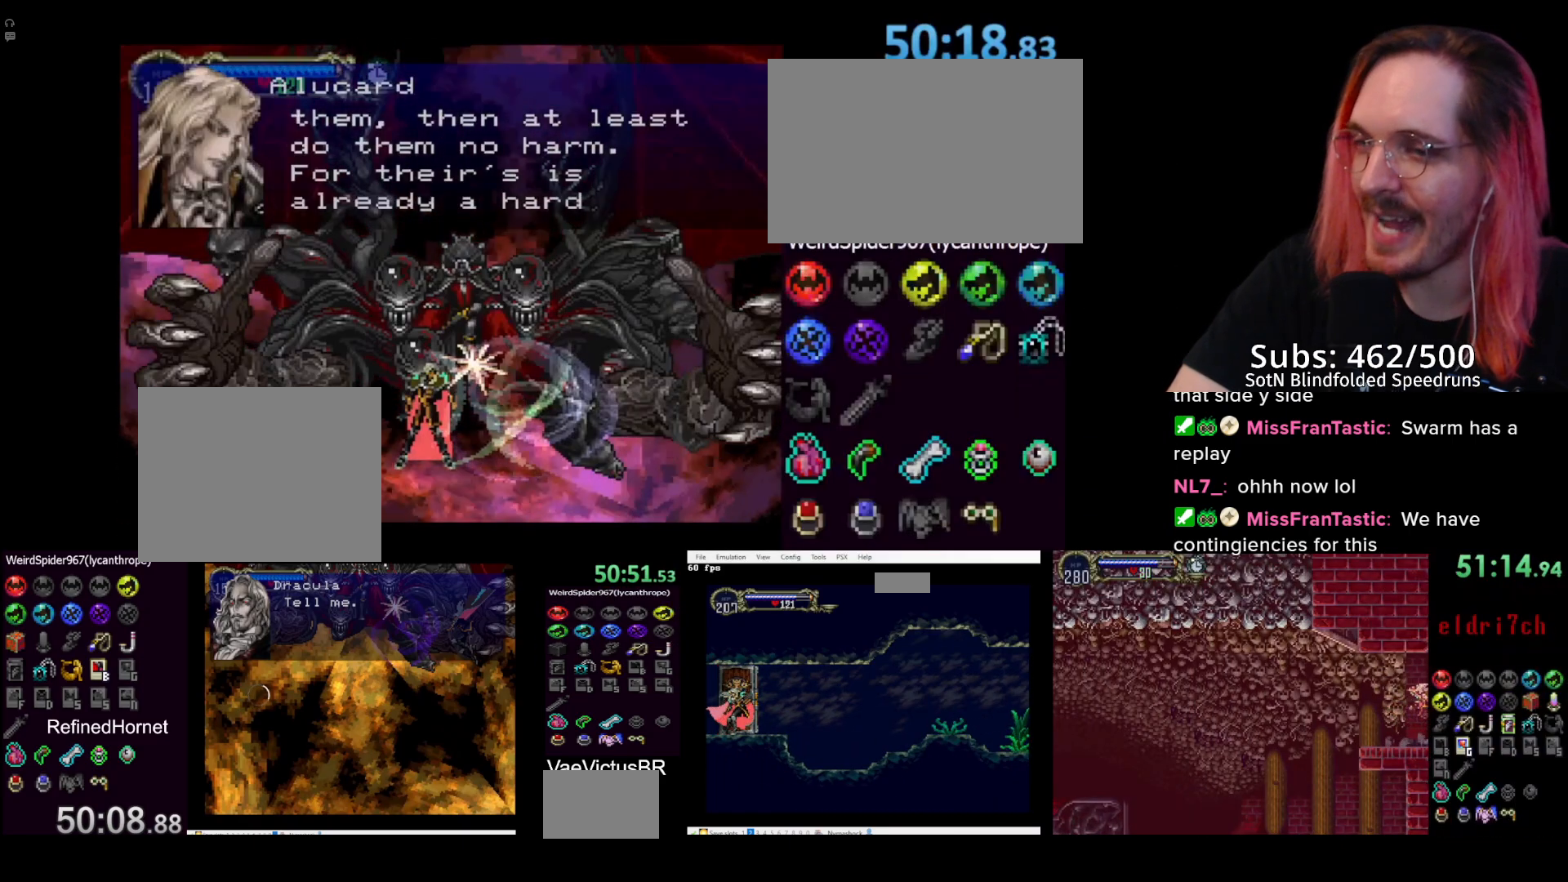
{"dt_ms": 500, "buttons": [], "left_stick": "center", "right_stick": "center", "button_events": []}
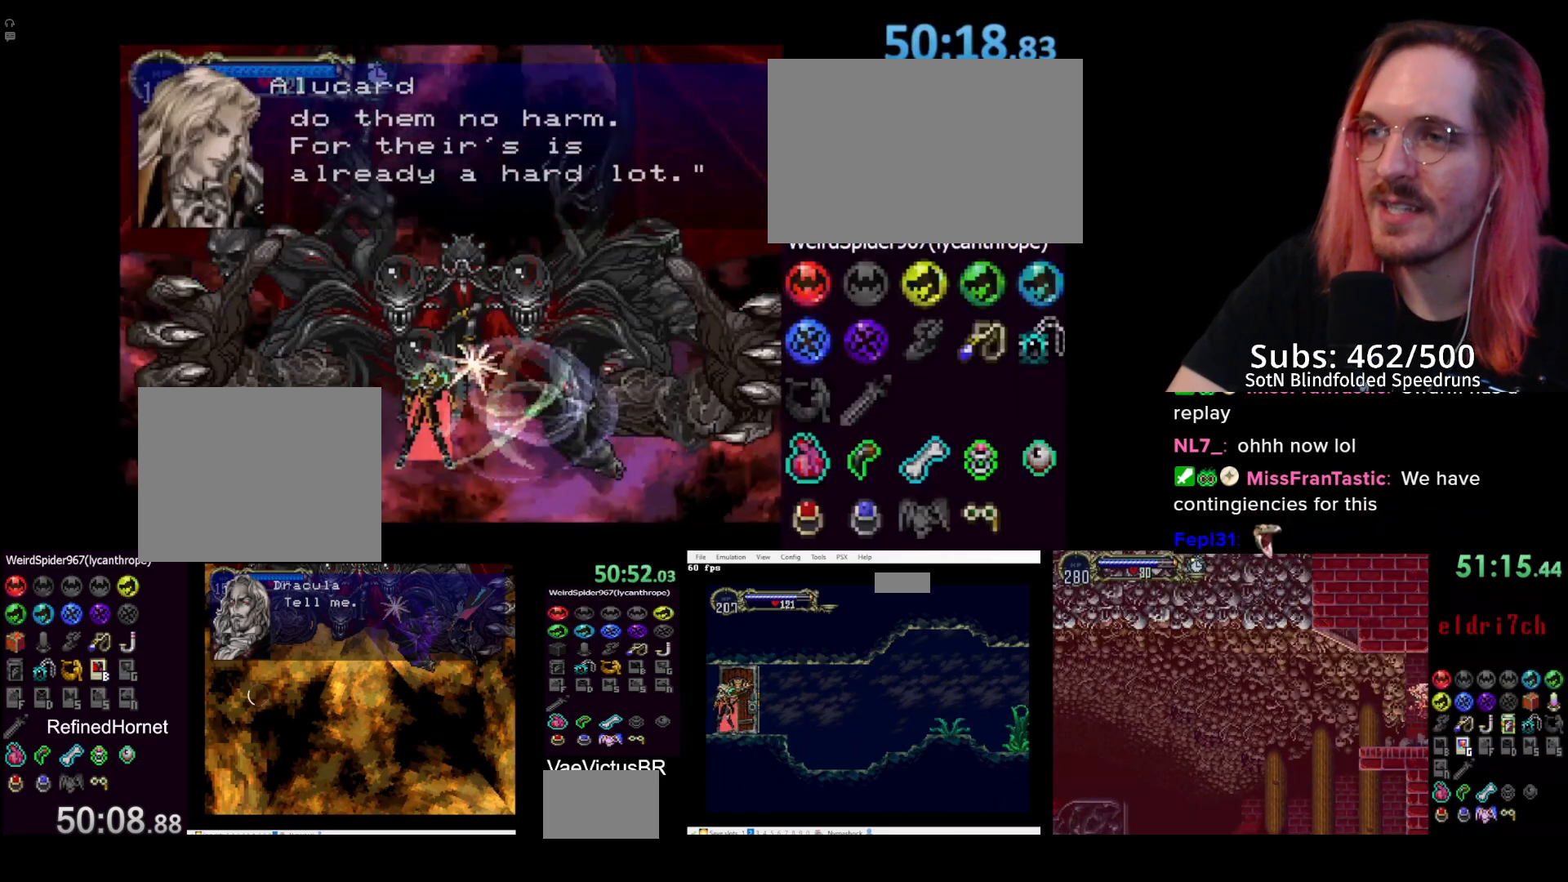
{"dt_ms": 500, "buttons": ["DPAD_LEFT"], "left_stick": "center", "right_stick": "center", "button_events": [[500, "DPAD_LEFT", "down"]]}